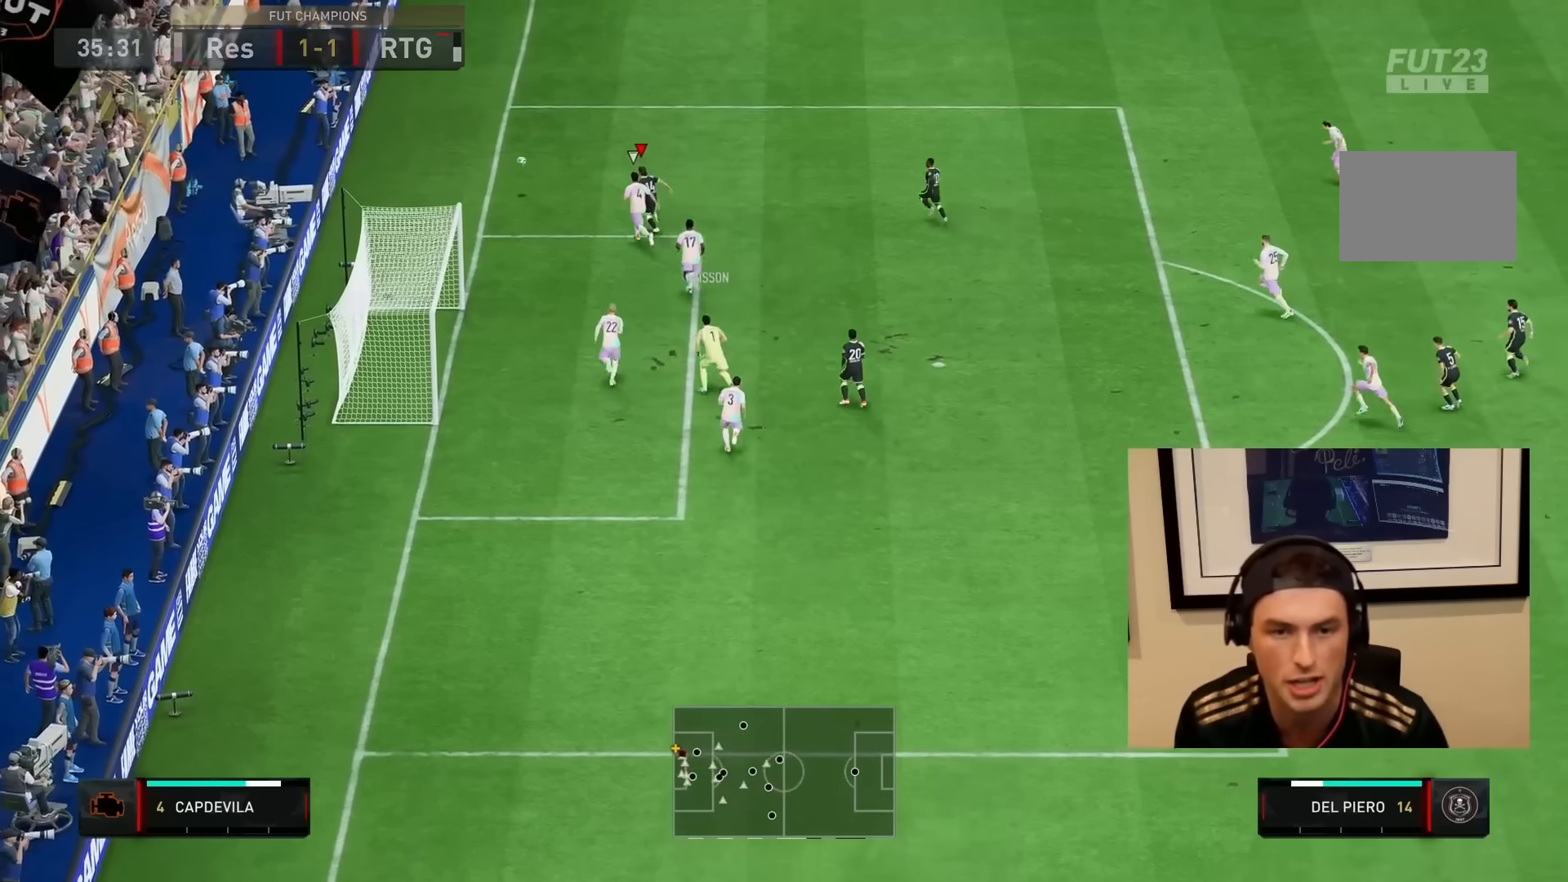
Gameplay with a controller (PlayStation layout); each line is a JSON object with the inputs held at the frame after it. "events" lists button and stick changes between this image and that frame as [ms after this image, input, new state], when the widget could be followed in between. Not read: L3 R3.
{"buttons": ["L1"], "left_stick": "right", "right_stick": "center", "events": [[67, "CROSS", "down"], [133, "L1", "down"], [133, "R1", "down"], [183, "CROSS", "up"], [250, "R1", "up"], [283, "L1", "up"], [300, "R2", "up"], [317, "CROSS", "down"], [350, "L1", "down"], [350, "R1", "down"], [450, "CROSS", "up"], [450, "R1", "up"]]}
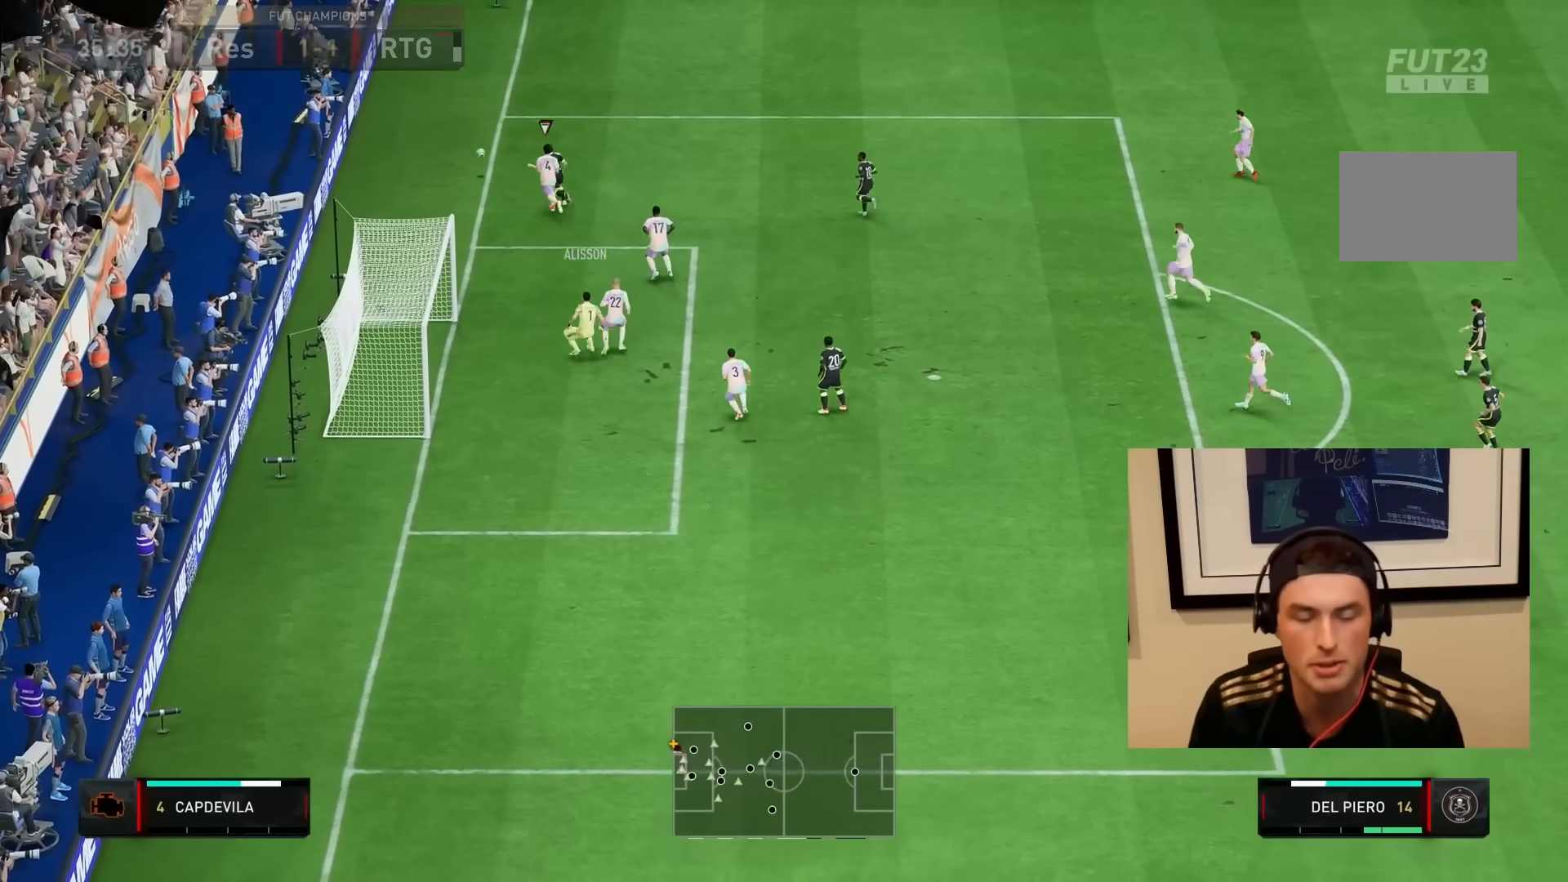
{"buttons": ["L1", "R1"], "left_stick": "center", "right_stick": "center", "events": [[17, "CROSS", "down"], [17, "L1", "up"], [50, "R1", "down"], [83, "L1", "down"], [100, "left_stick", "center"], [117, "CROSS", "up"], [117, "R1", "up"], [217, "CROSS", "down"], [217, "L1", "up"], [217, "R1", "down"], [283, "L1", "down"], [317, "CROSS", "up"], [317, "R1", "up"], [417, "CROSS", "down"], [417, "L1", "up"], [417, "R1", "down"], [483, "CROSS", "up"], [483, "L1", "down"]]}
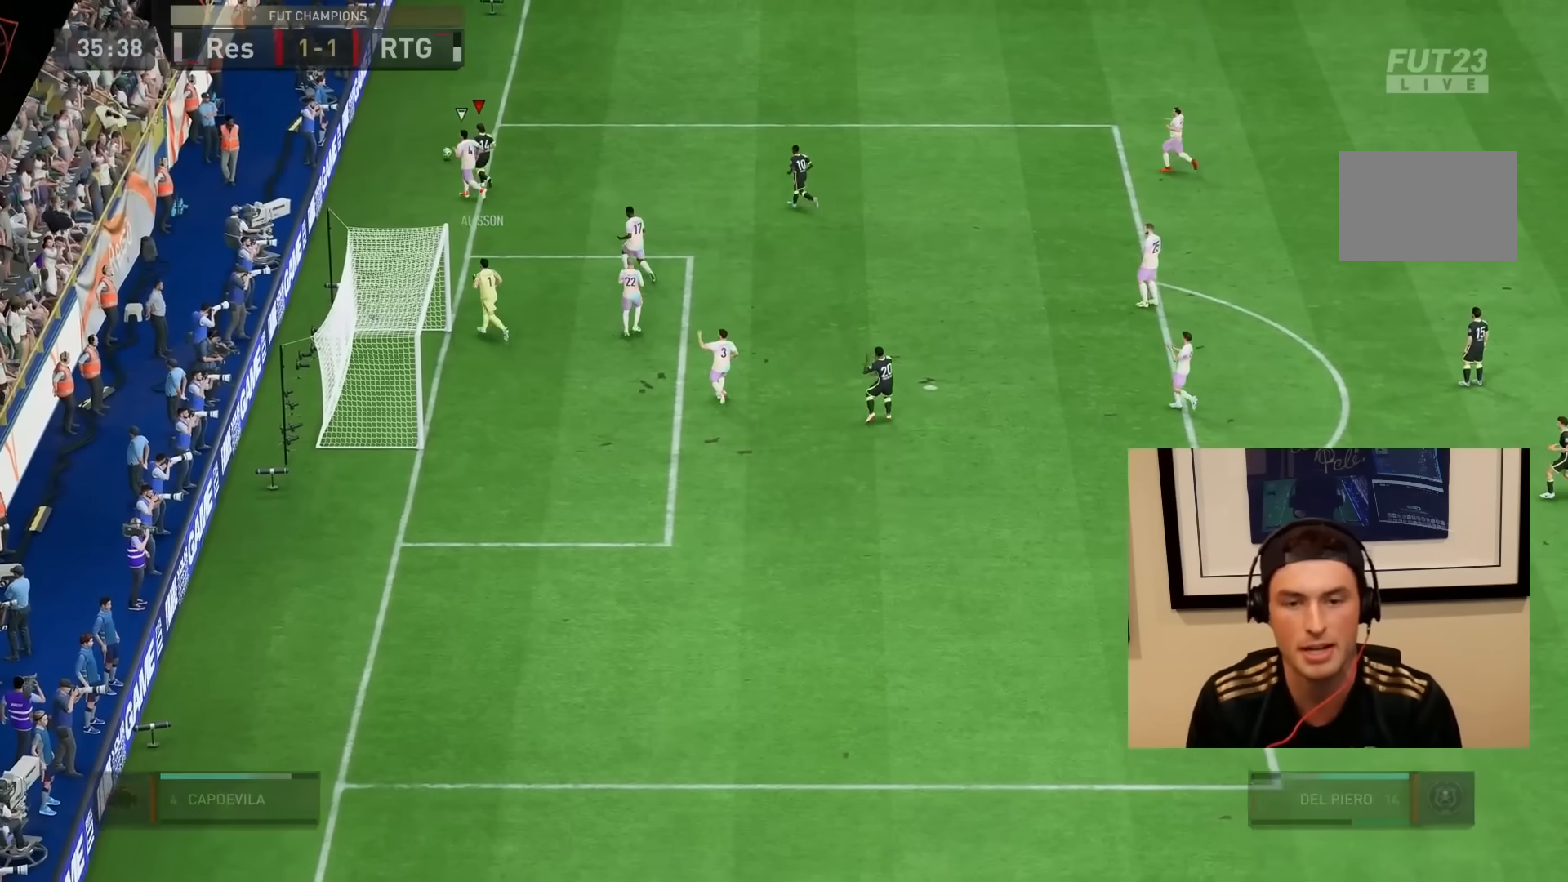
{"buttons": ["CROSS", "L1", "R1"], "left_stick": "center", "right_stick": "center", "events": [[17, "R1", "up"], [83, "CROSS", "down"], [83, "R1", "down"], [150, "L1", "up"], [183, "CROSS", "up"], [183, "R1", "up"], [217, "L1", "down"], [250, "R1", "down"], [283, "CROSS", "down"], [350, "CROSS", "up"], [350, "L1", "up"], [350, "R1", "up"], [417, "L1", "down"], [450, "CROSS", "down"], [450, "R1", "down"]]}
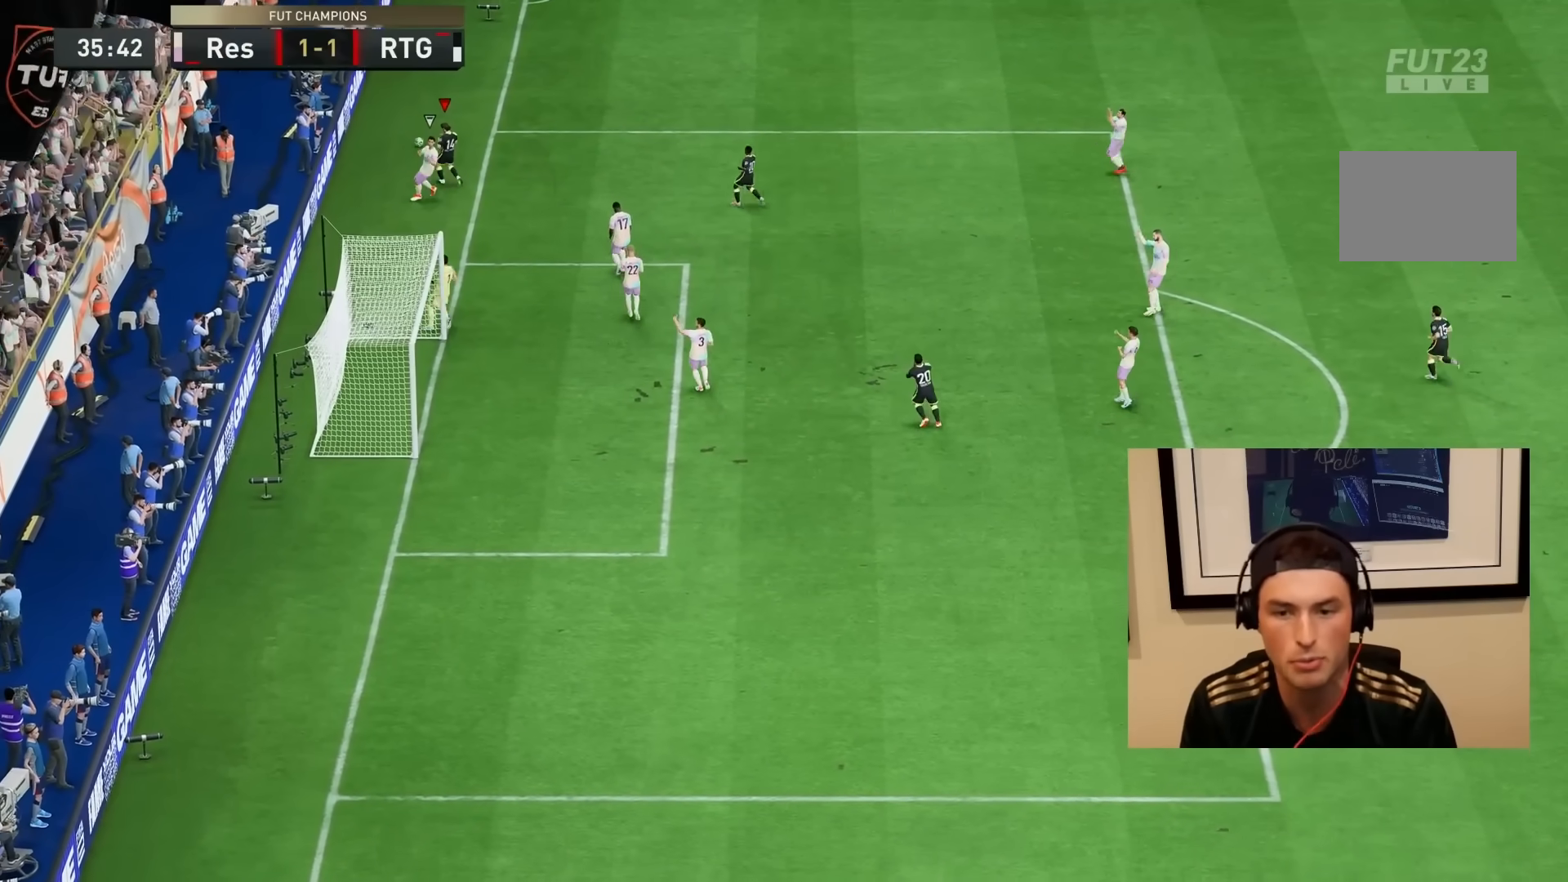
{"buttons": ["CROSS", "L1", "R1"], "left_stick": "center", "right_stick": "center", "events": [[50, "CROSS", "up"], [50, "L1", "up"], [50, "R1", "up"], [117, "L1", "down"], [117, "R1", "down"], [150, "CROSS", "down"], [217, "CROSS", "up"], [250, "L1", "up"], [250, "R1", "up"], [317, "CROSS", "down"], [317, "R1", "down"], [350, "L1", "down"], [400, "CROSS", "up"], [400, "R1", "up"], [467, "L1", "up"], [467, "R1", "down"], [500, "CROSS", "down"], [500, "L1", "down"]]}
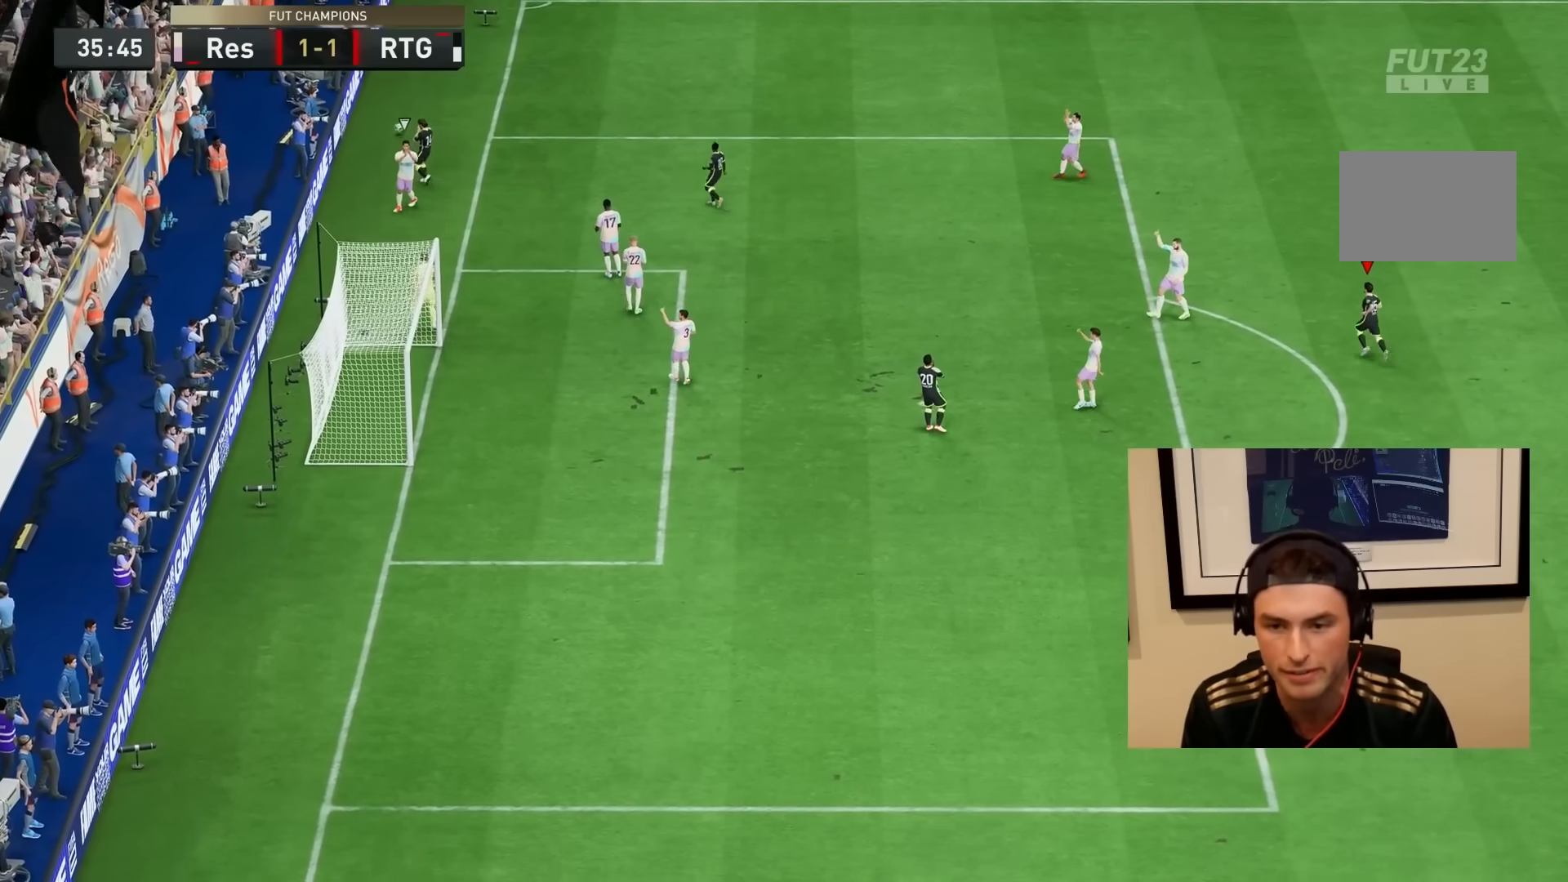
{"buttons": ["L2", "R1", "R2"], "left_stick": "down-right", "right_stick": "center", "events": [[67, "CROSS", "up"], [100, "R1", "up"], [167, "L1", "up"], [167, "R1", "down"], [183, "L1", "down"], [183, "left_stick", "right"], [217, "R2", "down"], [300, "L1", "up"], [483, "L2", "down"], [500, "left_stick", "down-right"]]}
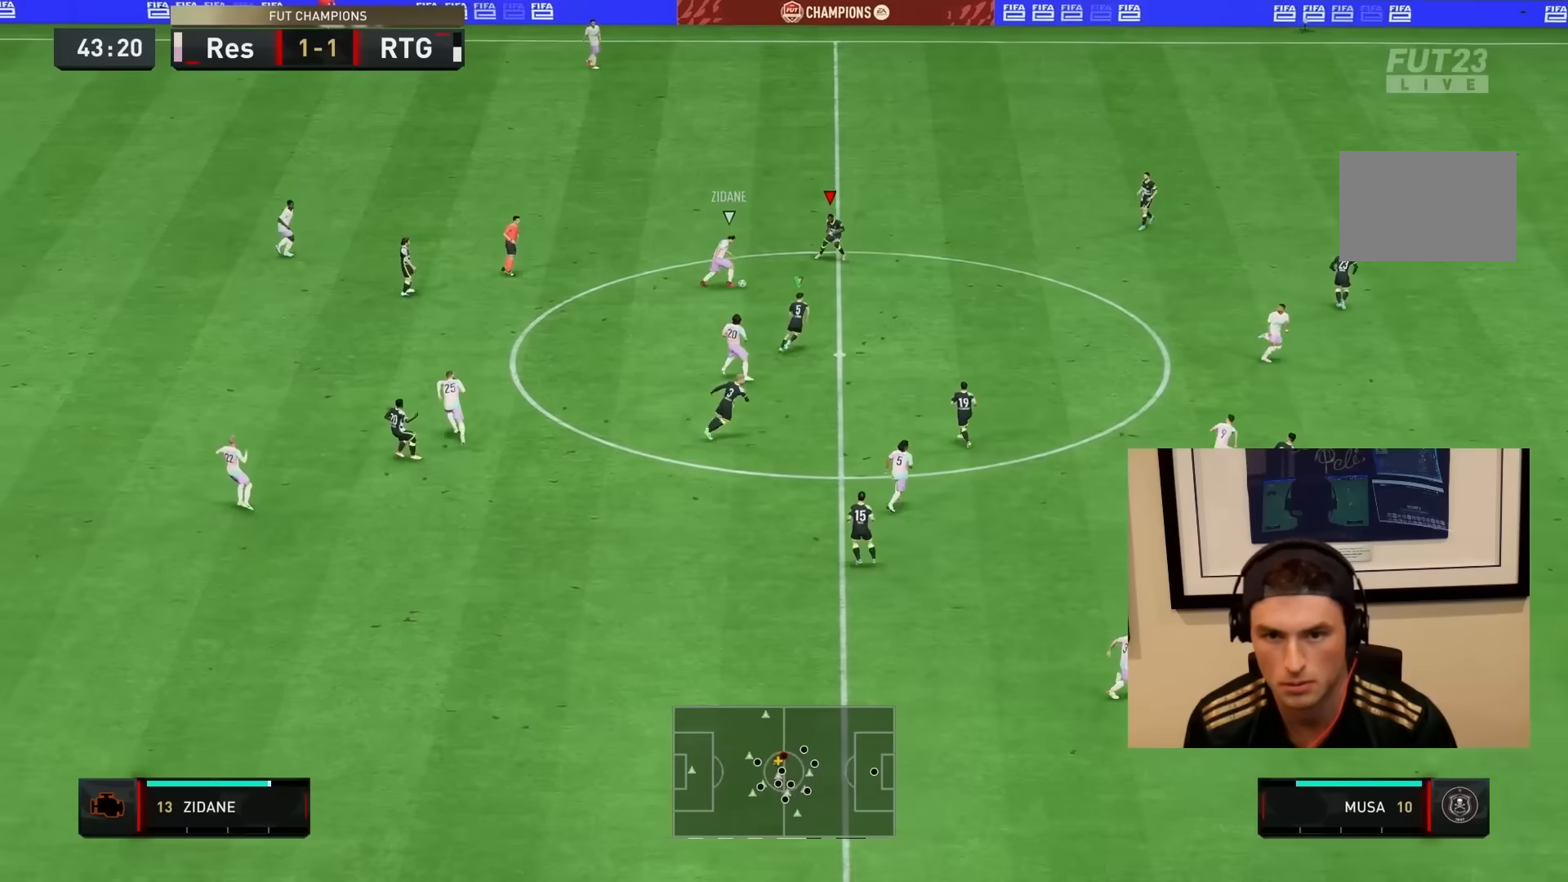
{"buttons": ["CIRCLE", "L2", "R1", "R2"], "left_stick": "down", "right_stick": "center", "events": [[217, "left_stick", "down"], [467, "CIRCLE", "down"]]}
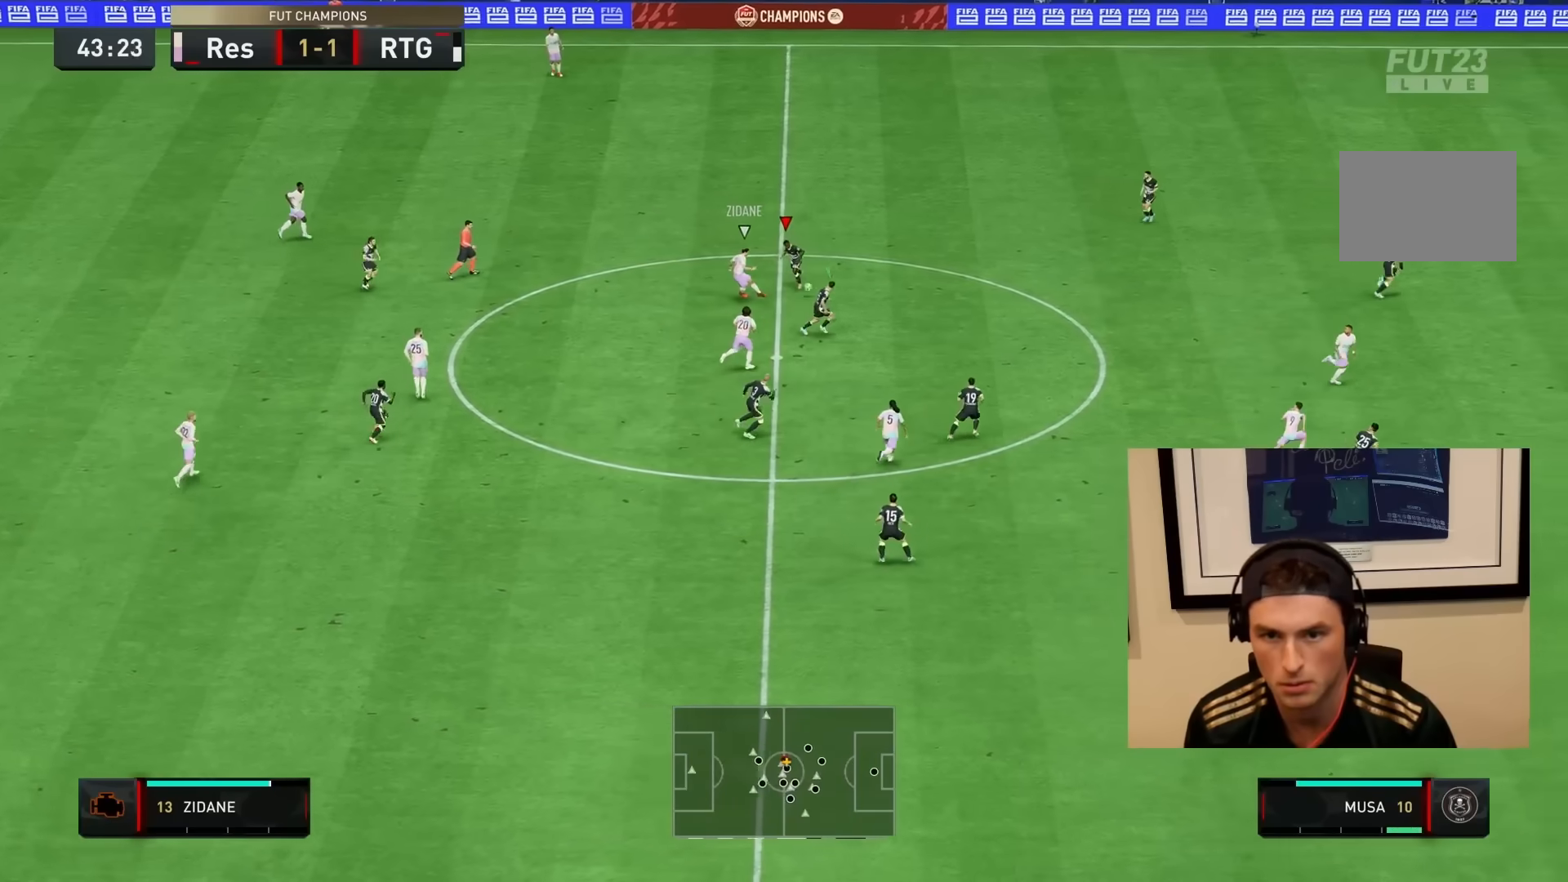
{"buttons": ["R2"], "left_stick": "right", "right_stick": "center", "events": [[83, "L2", "up"], [133, "CIRCLE", "up"], [167, "L1", "down"], [233, "left_stick", "right"], [283, "L1", "up"], [383, "R1", "up"]]}
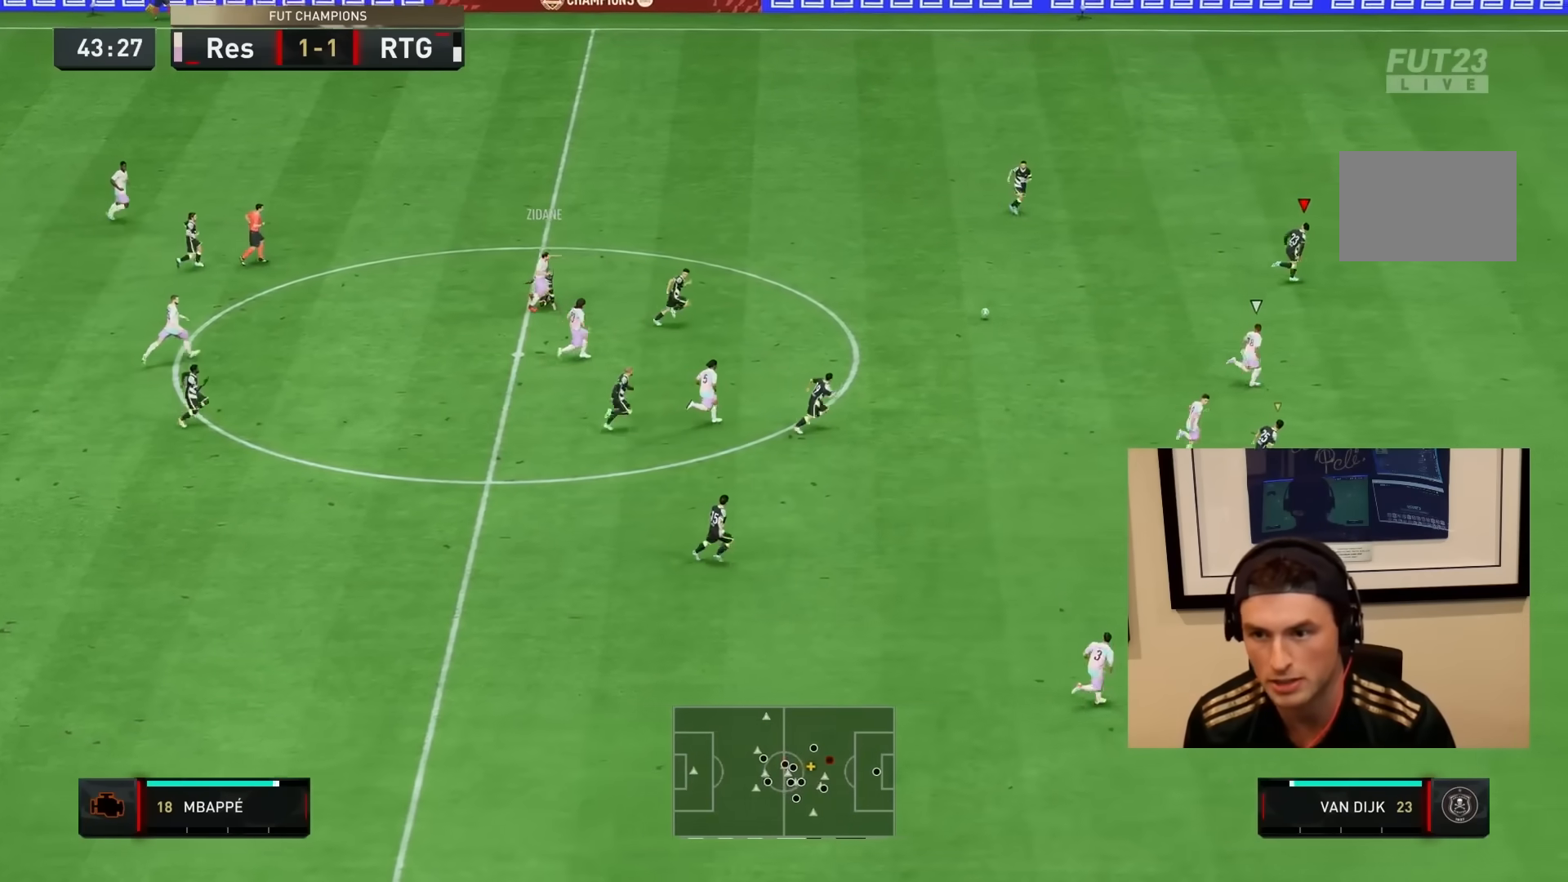
{"buttons": ["TRIANGLE", "R2"], "left_stick": "down-right", "right_stick": "center", "events": [[67, "left_stick", "down-right"], [250, "TRIANGLE", "down"]]}
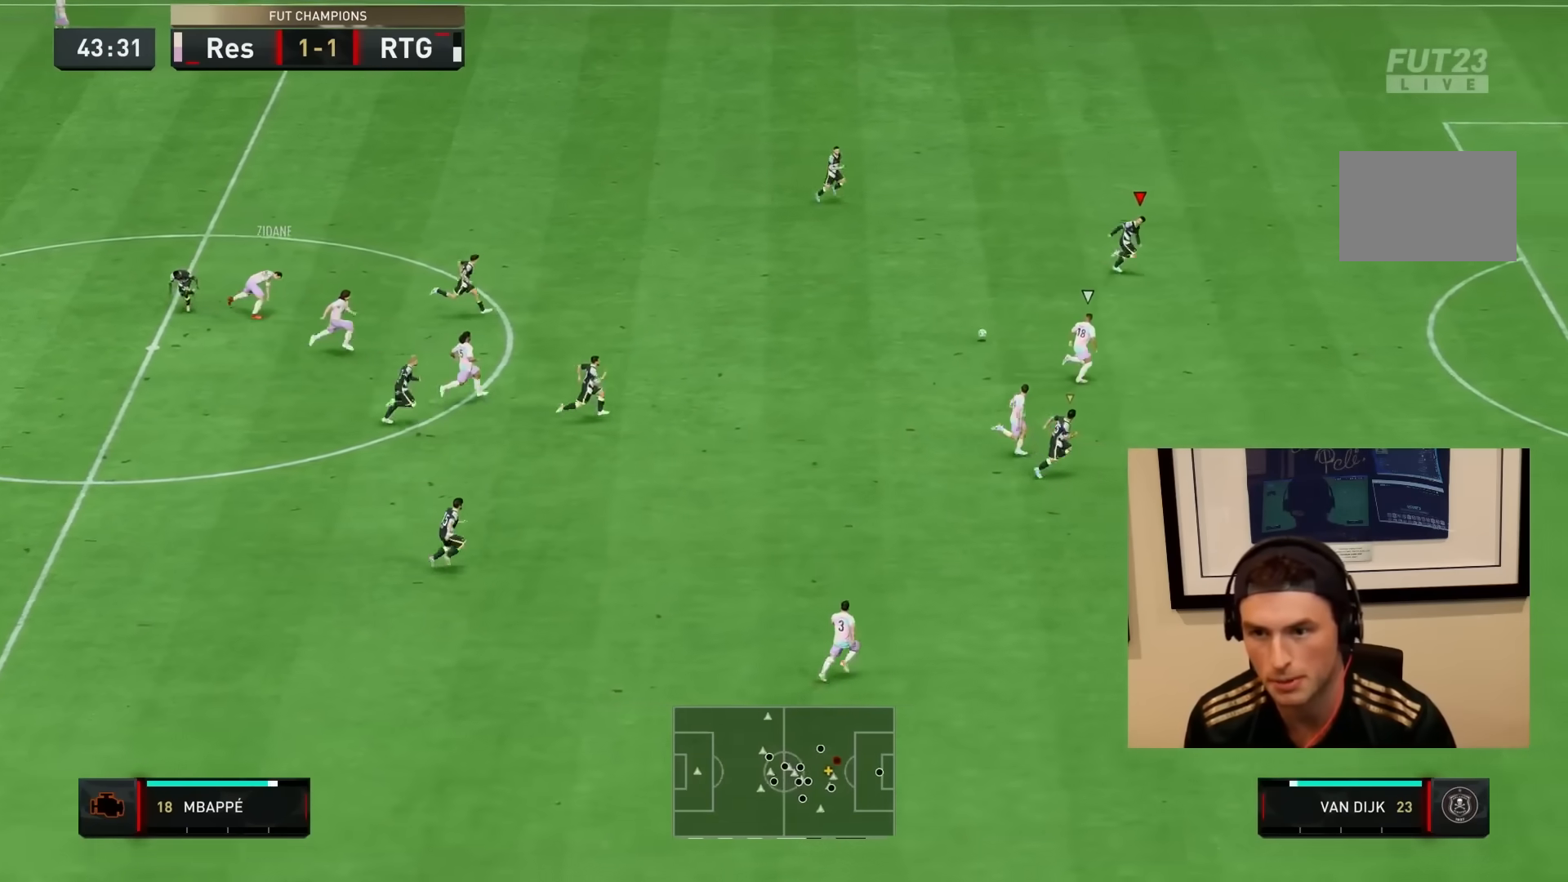
{"buttons": ["TRIANGLE", "R2"], "left_stick": "down-right", "right_stick": "center", "events": []}
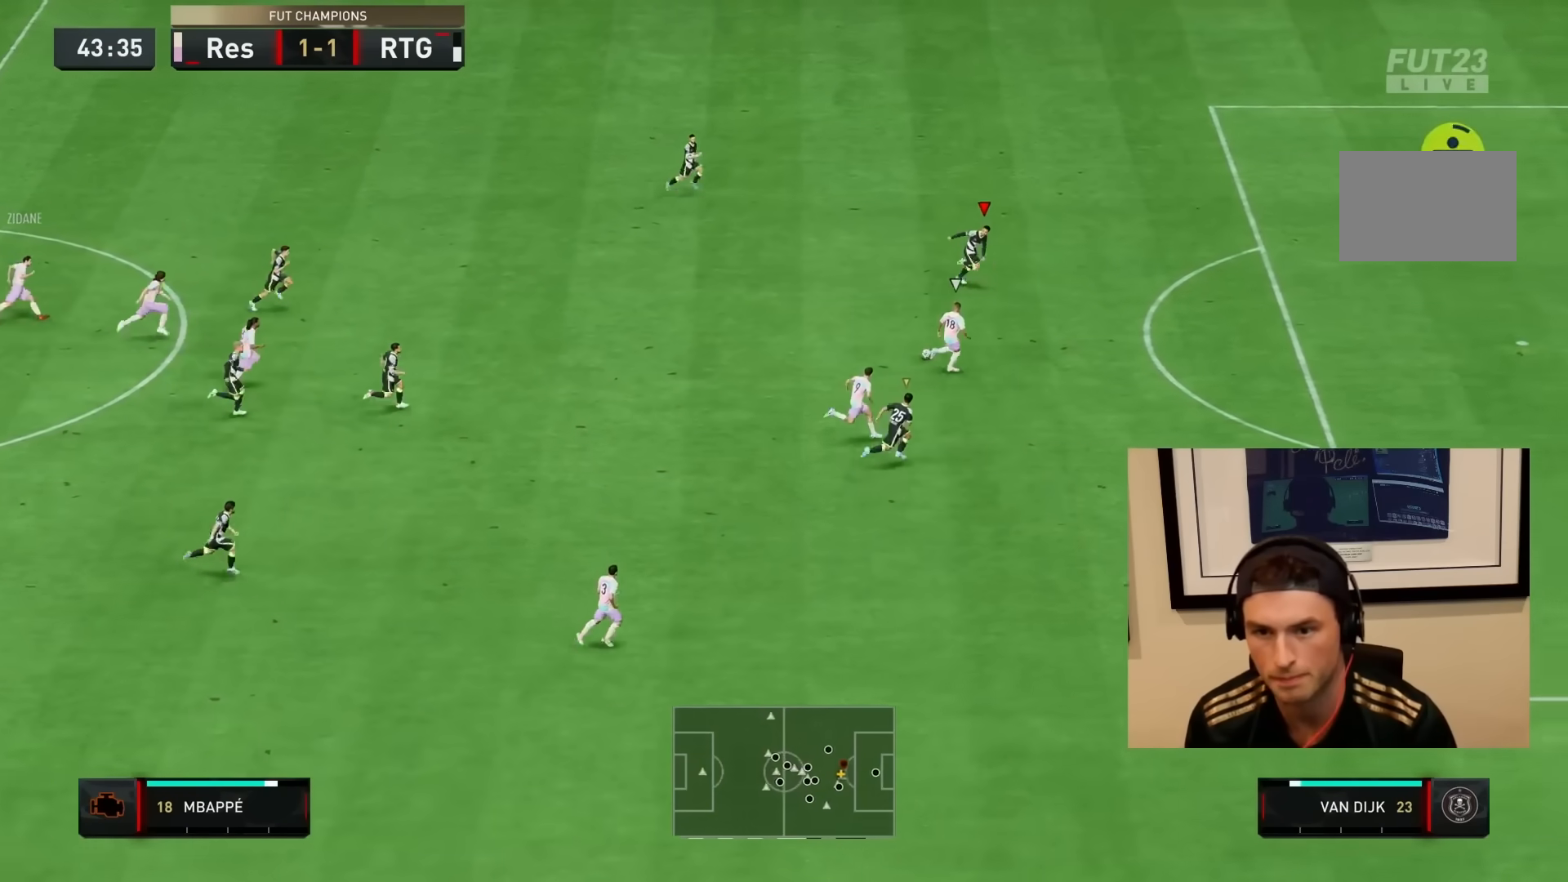
{"buttons": ["TRIANGLE", "R2"], "left_stick": "down-right", "right_stick": "center", "events": []}
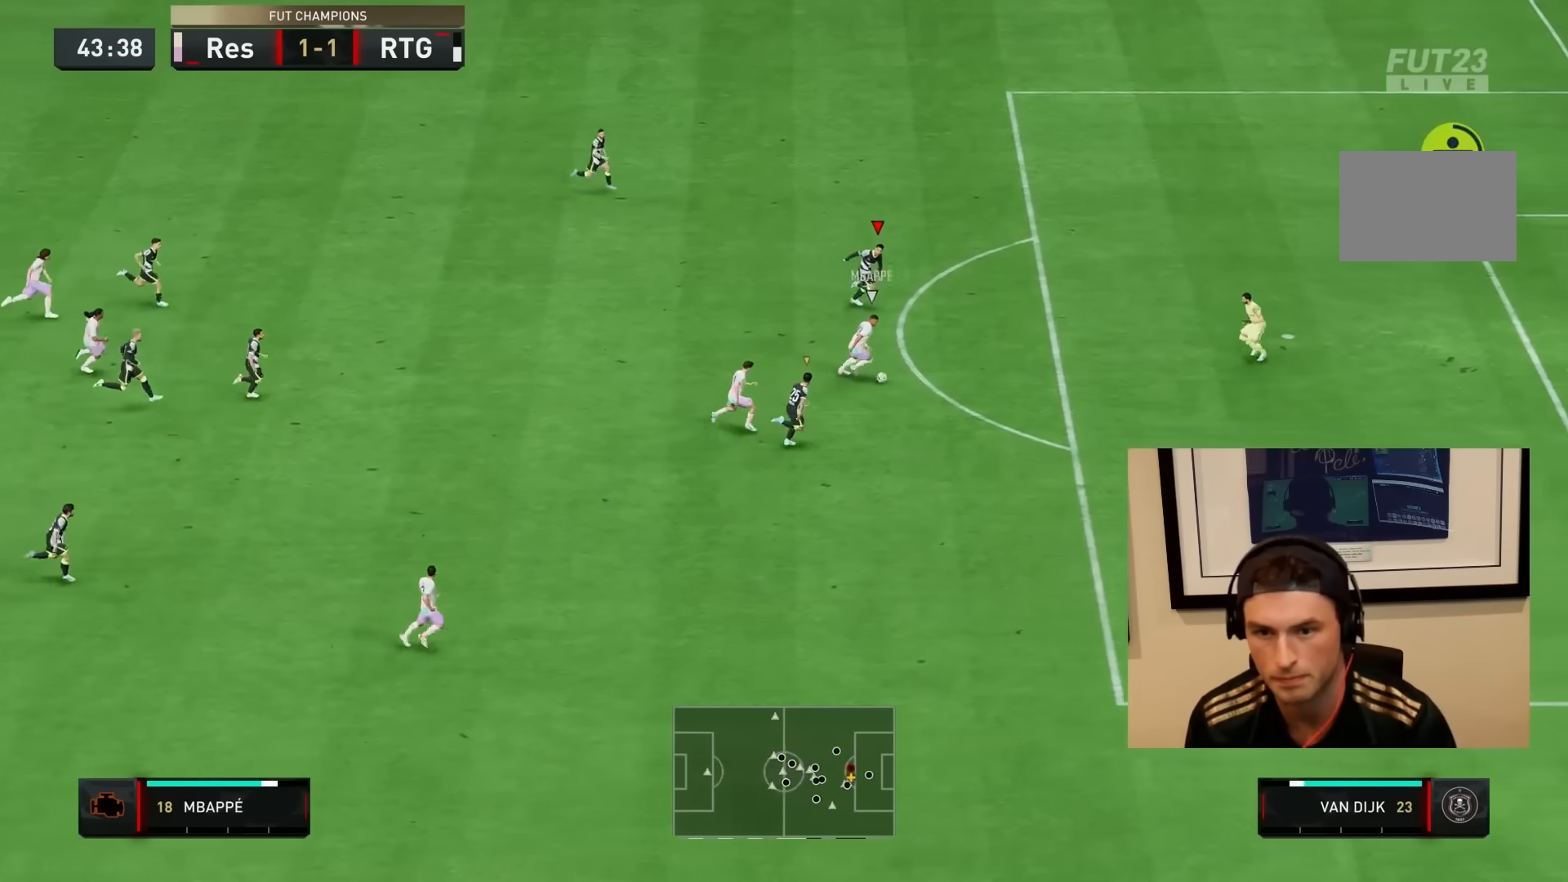
{"buttons": ["TRIANGLE", "R2"], "left_stick": "down-right", "right_stick": "center", "events": []}
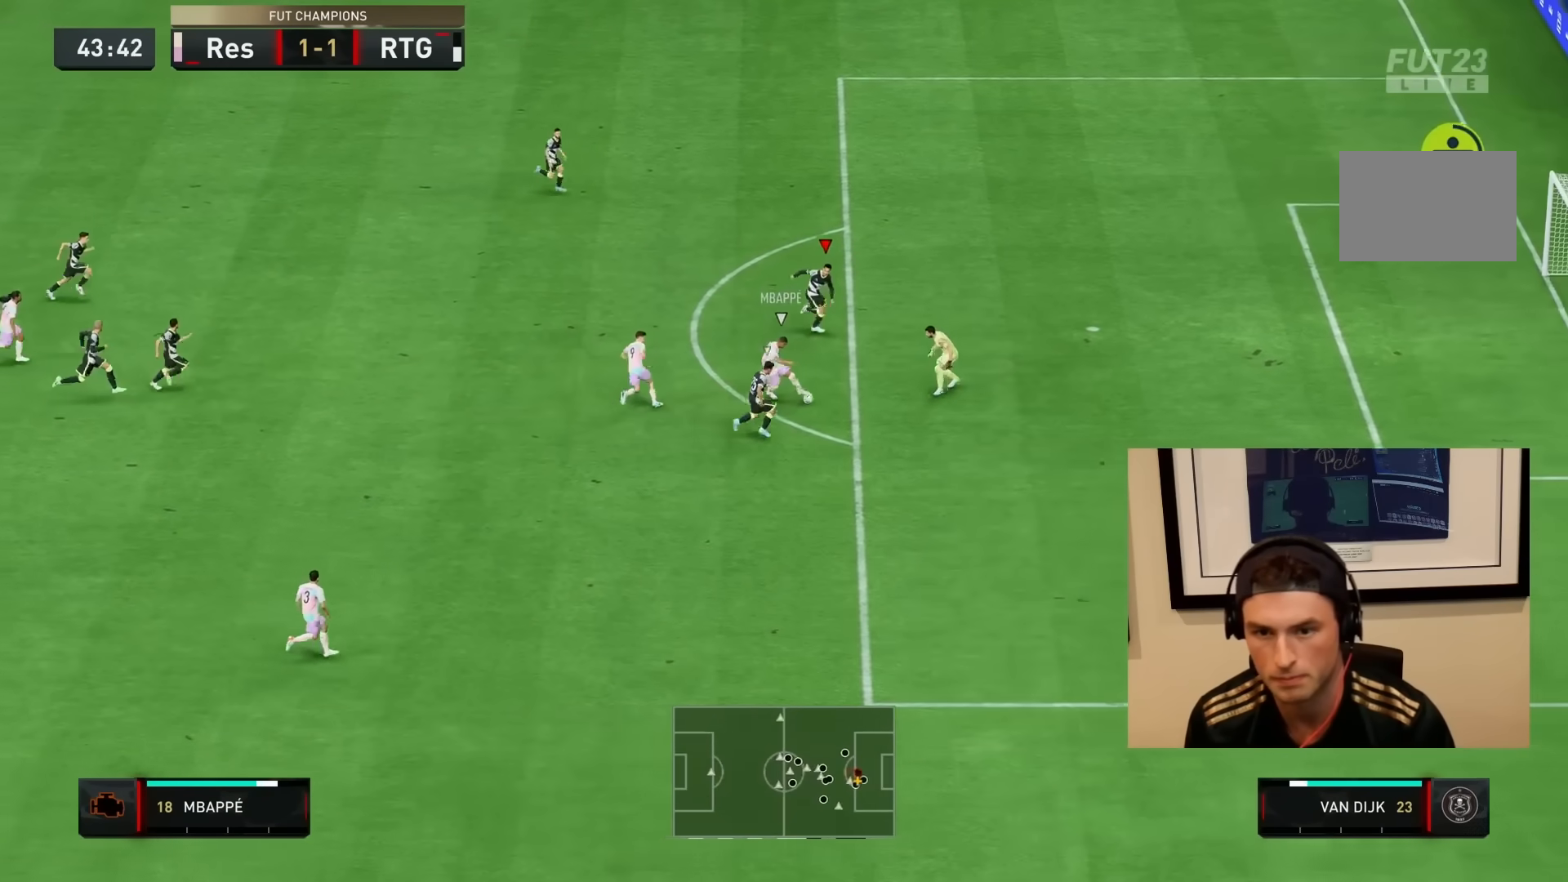
{"buttons": ["TRIANGLE", "R2"], "left_stick": "down-right", "right_stick": "center", "events": []}
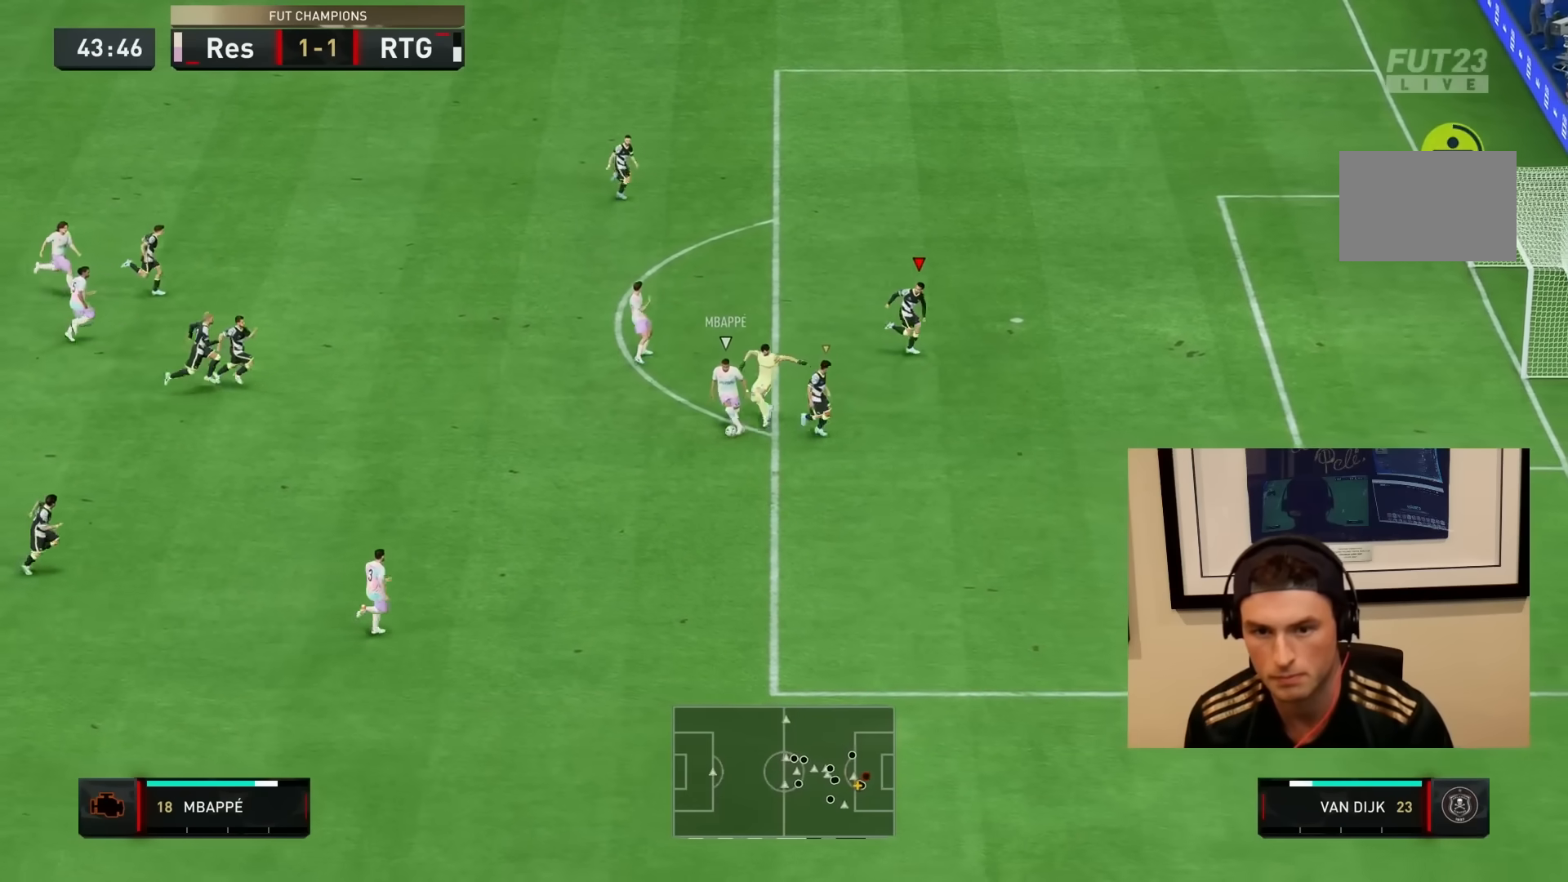
{"buttons": ["L2", "R2"], "left_stick": "up", "right_stick": "center", "events": [[33, "L2", "down"], [67, "left_stick", "up"], [233, "TRIANGLE", "up"], [233, "left_stick", "right"], [300, "left_stick", "down-right"], [467, "left_stick", "up"]]}
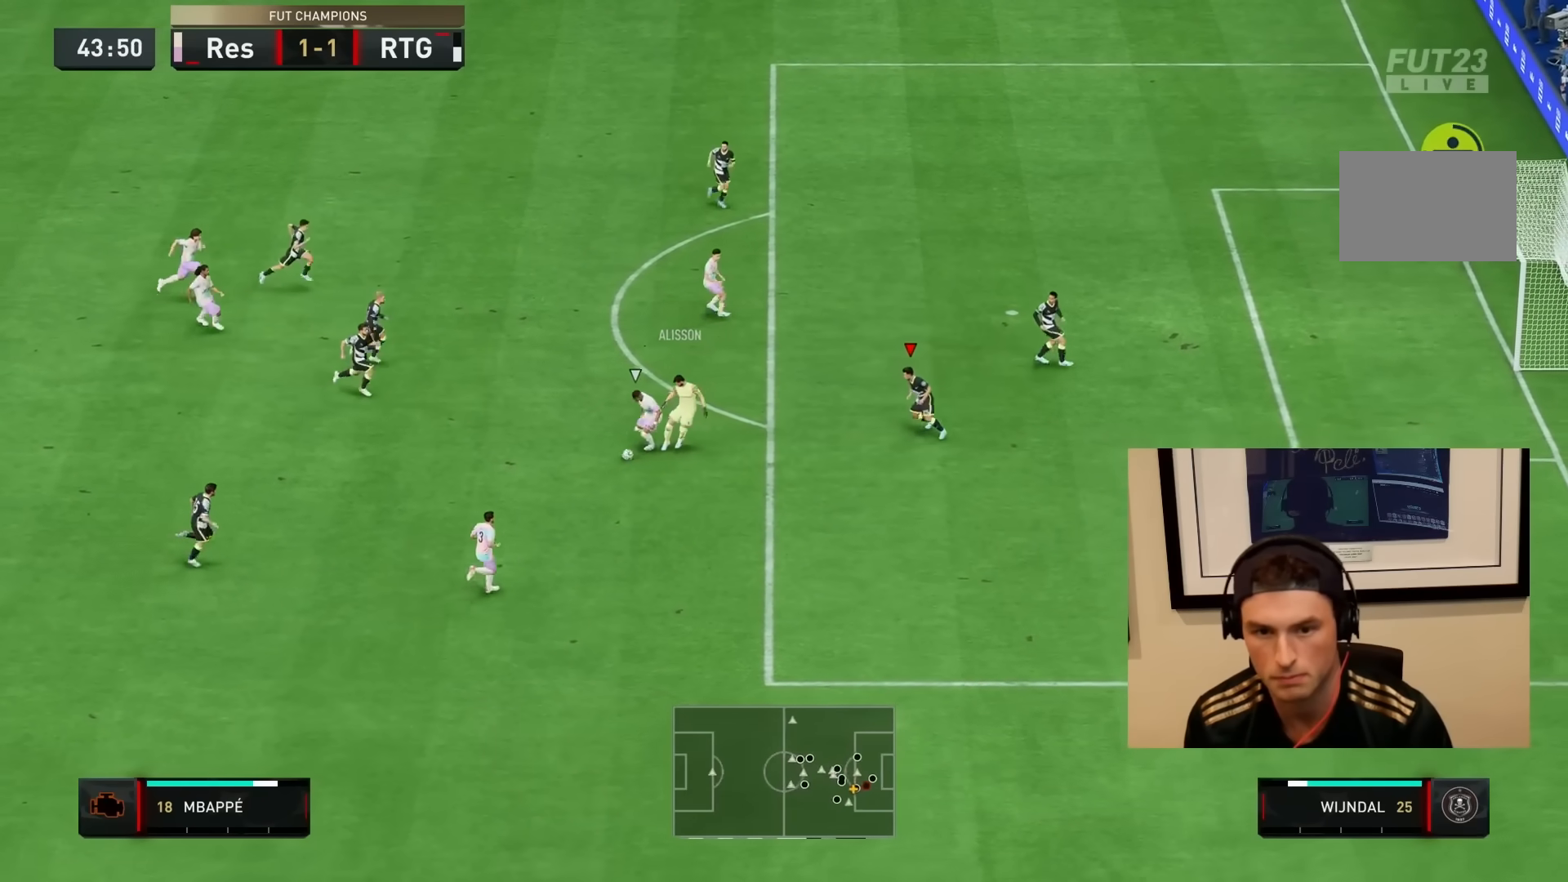
{"buttons": ["L2", "R1", "R2"], "left_stick": "up-right", "right_stick": "center", "events": [[367, "R1", "down"], [400, "left_stick", "up-right"]]}
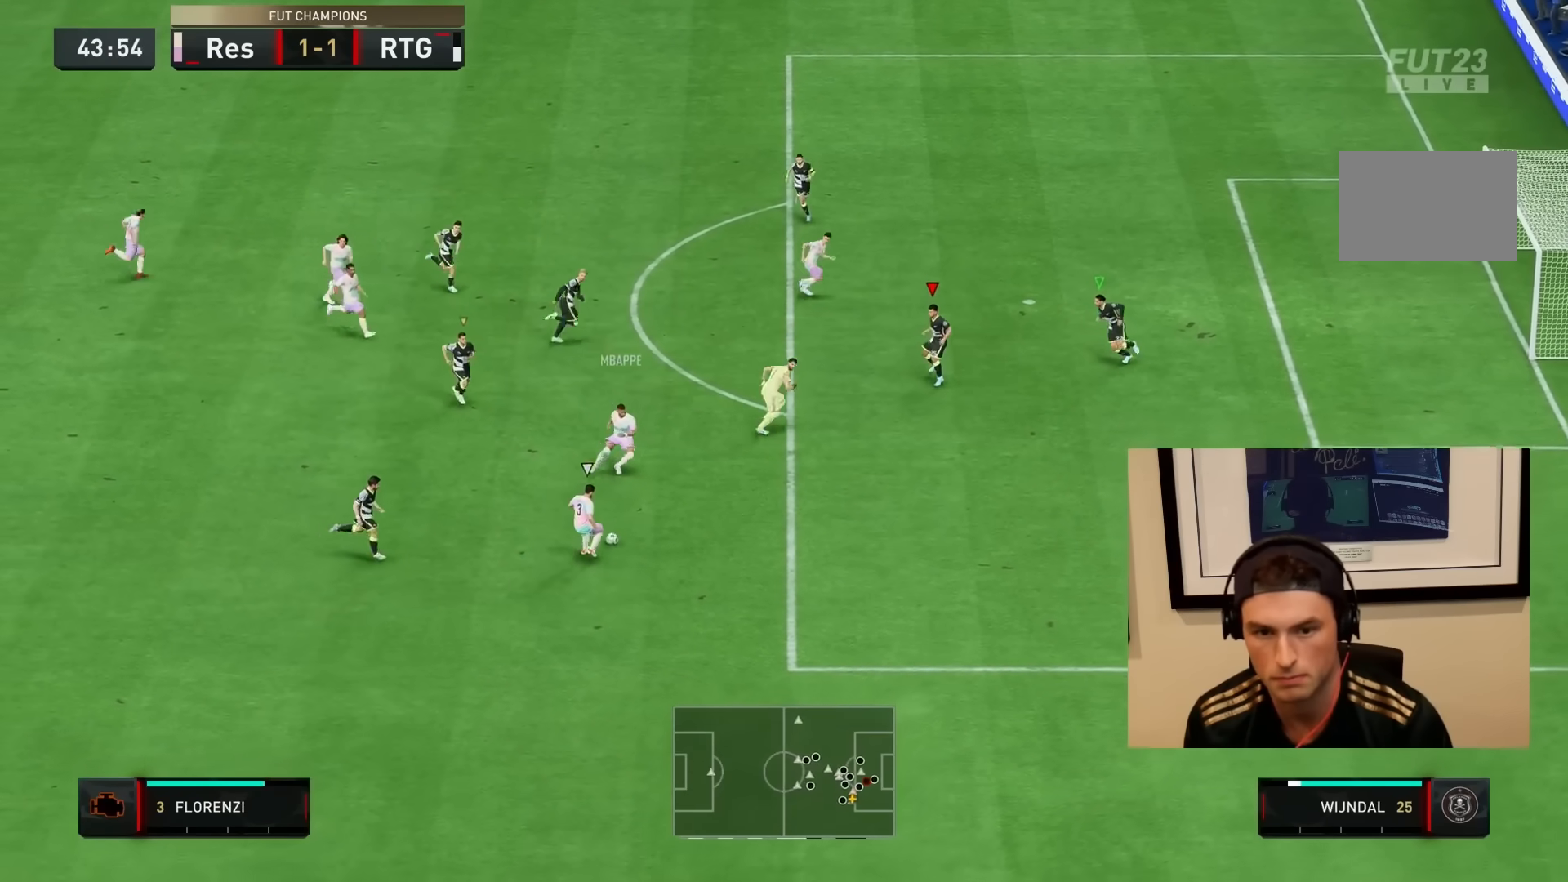
{"buttons": ["L2", "R1", "R2"], "left_stick": "down-right", "right_stick": "center", "events": [[50, "left_stick", "down-right"], [267, "R1", "up"], [317, "R1", "down"]]}
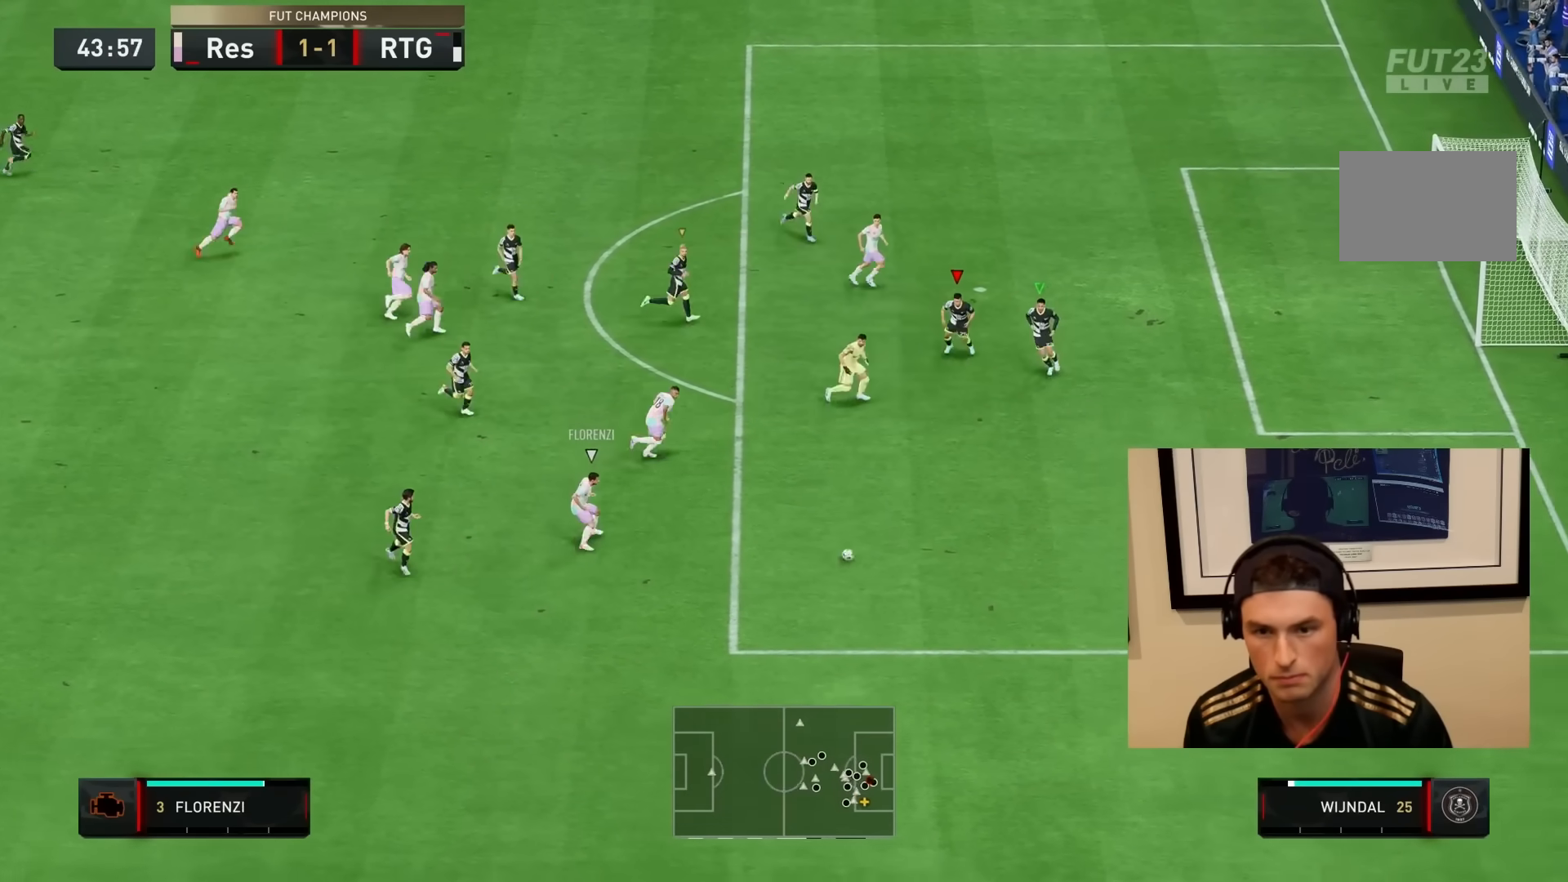
{"buttons": ["R2"], "left_stick": "down-right", "right_stick": "center", "events": [[167, "R1", "up"], [217, "L2", "up"], [217, "R1", "down"], [350, "R1", "up"]]}
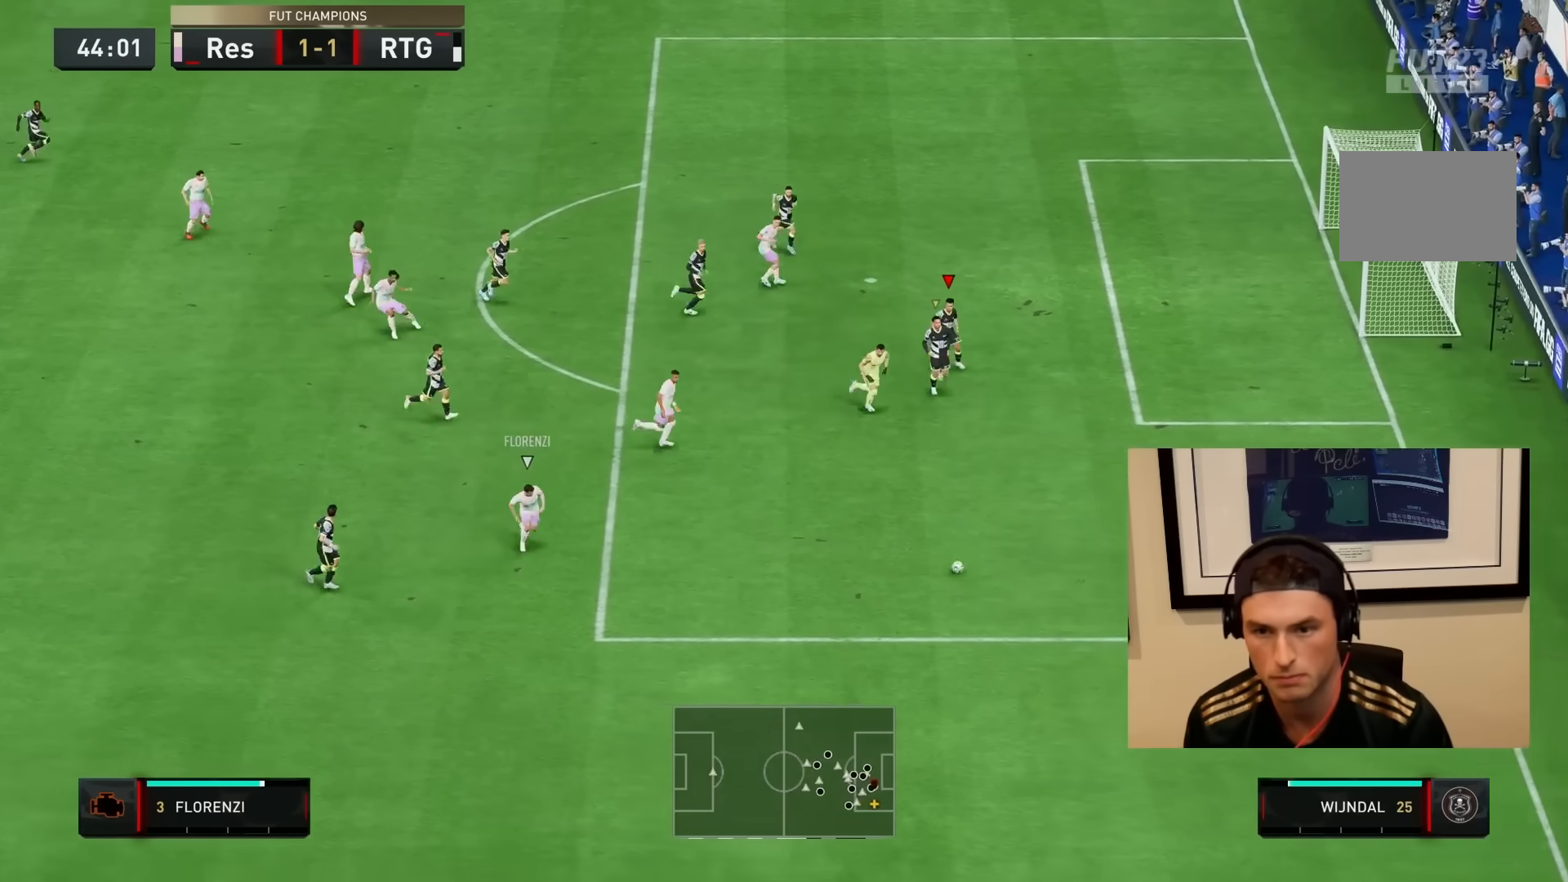
{"buttons": ["R2"], "left_stick": "down-right", "right_stick": "center", "events": [[200, "L1", "down"], [300, "L1", "up"]]}
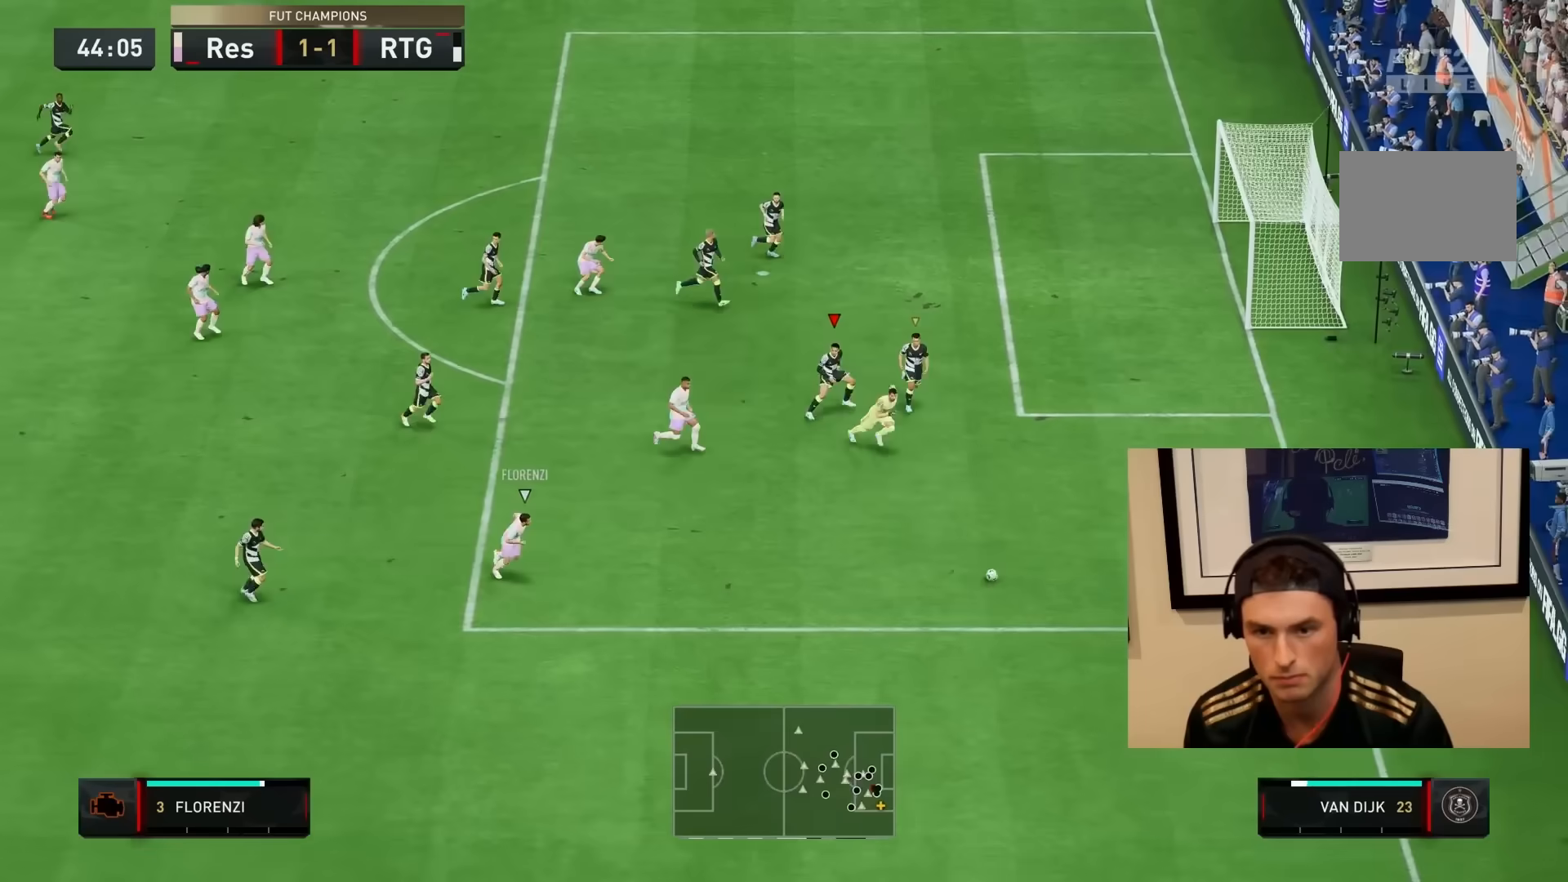
{"buttons": ["R2"], "left_stick": "down", "right_stick": "center", "events": [[350, "left_stick", "down"]]}
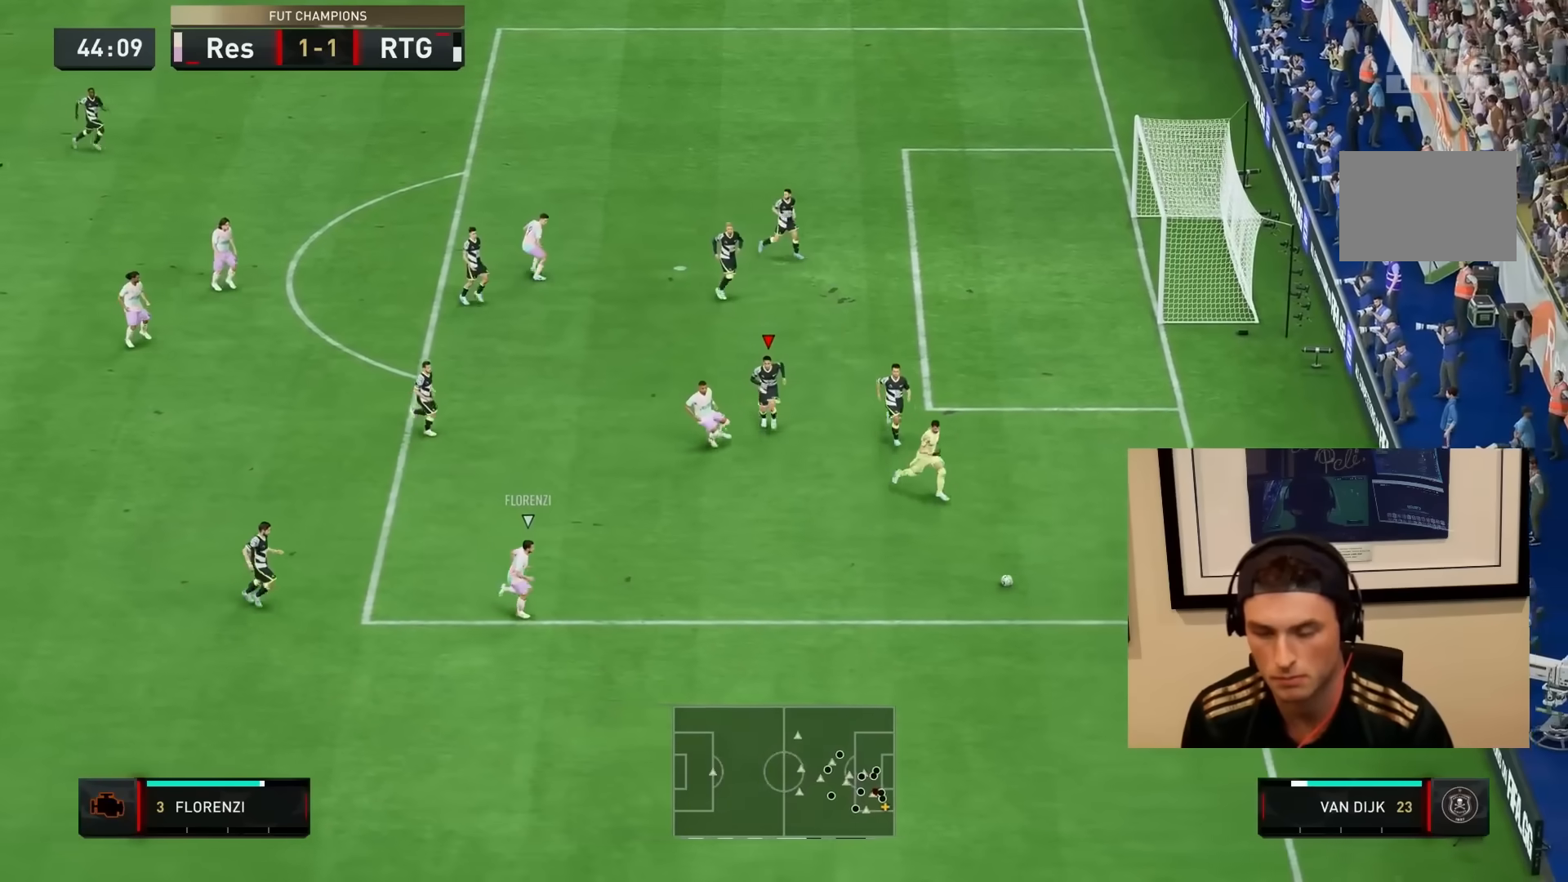
{"buttons": ["R2"], "left_stick": "down", "right_stick": "center", "events": []}
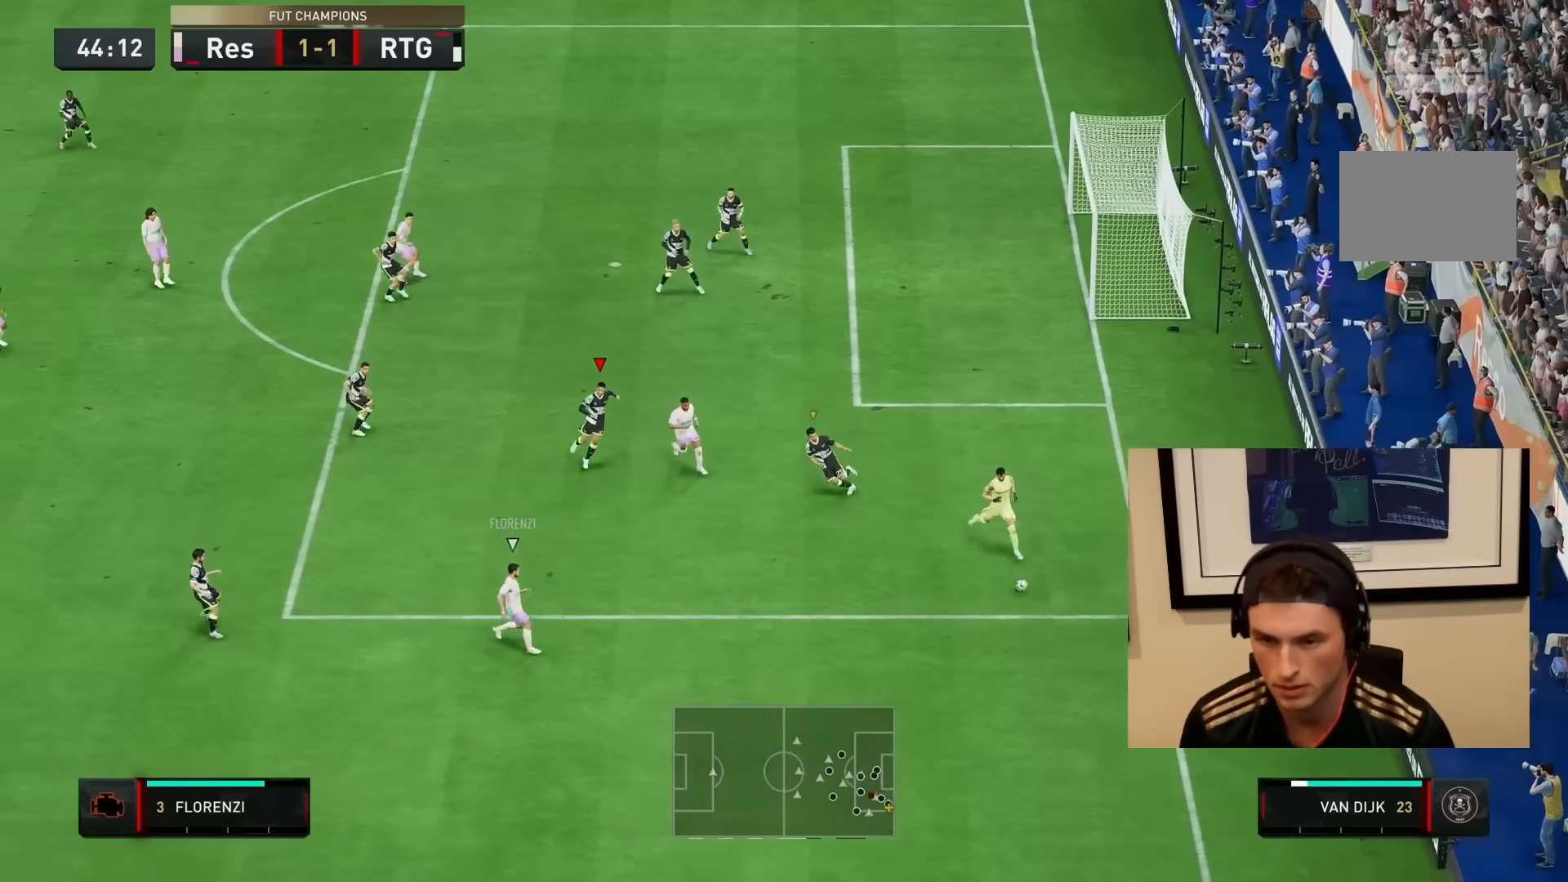
{"buttons": [], "left_stick": "down-left", "right_stick": "center", "events": [[83, "left_stick", "down-left"], [183, "R2", "up"]]}
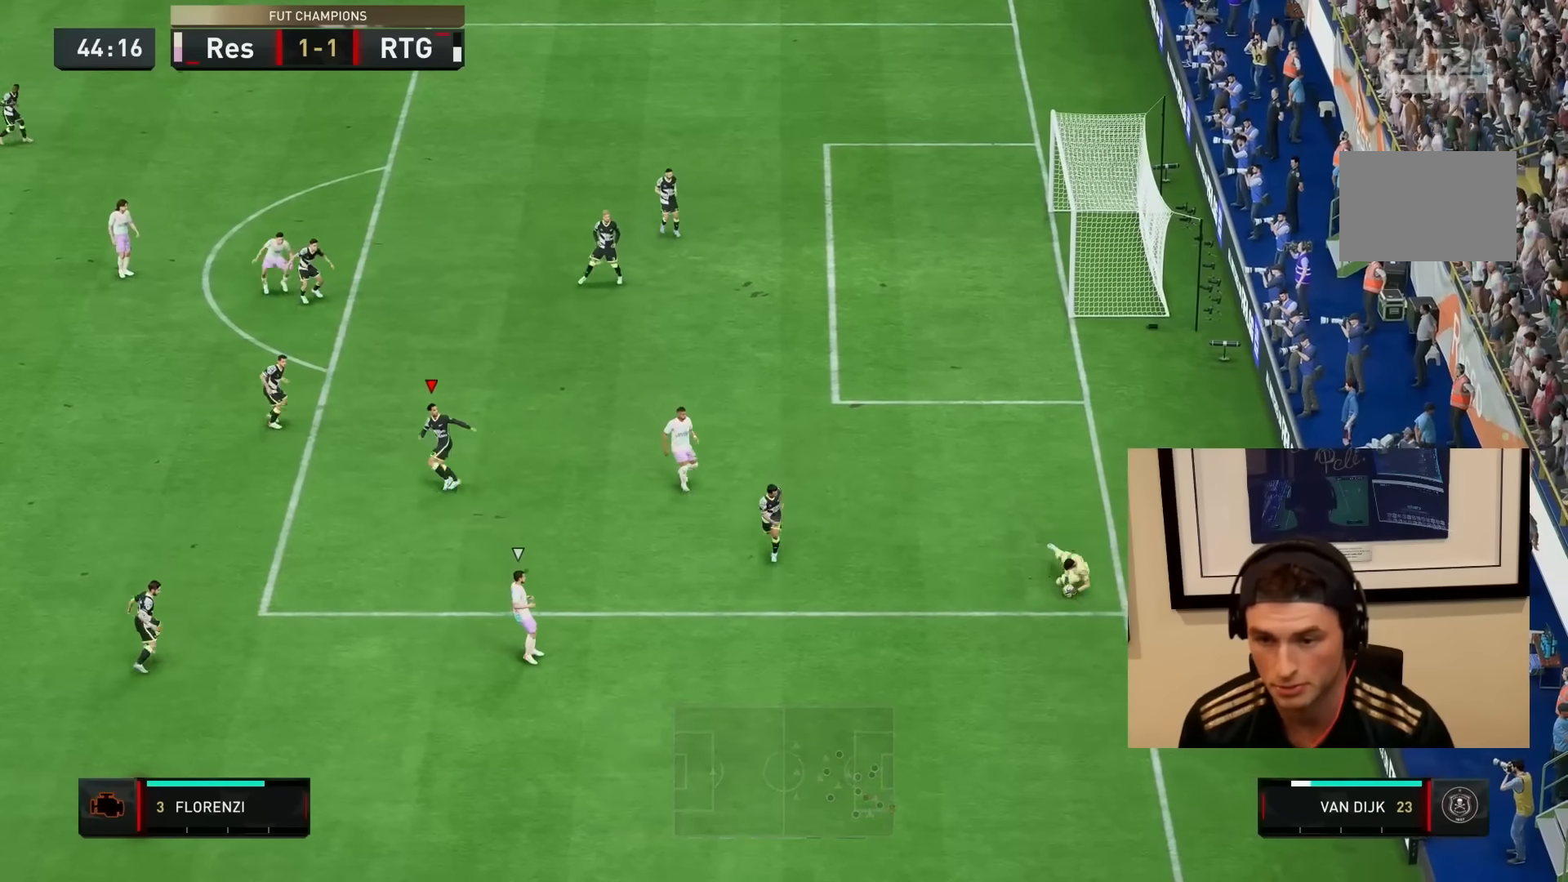
{"buttons": ["R2"], "left_stick": "left", "right_stick": "center", "events": [[150, "left_stick", "left"], [183, "R2", "down"]]}
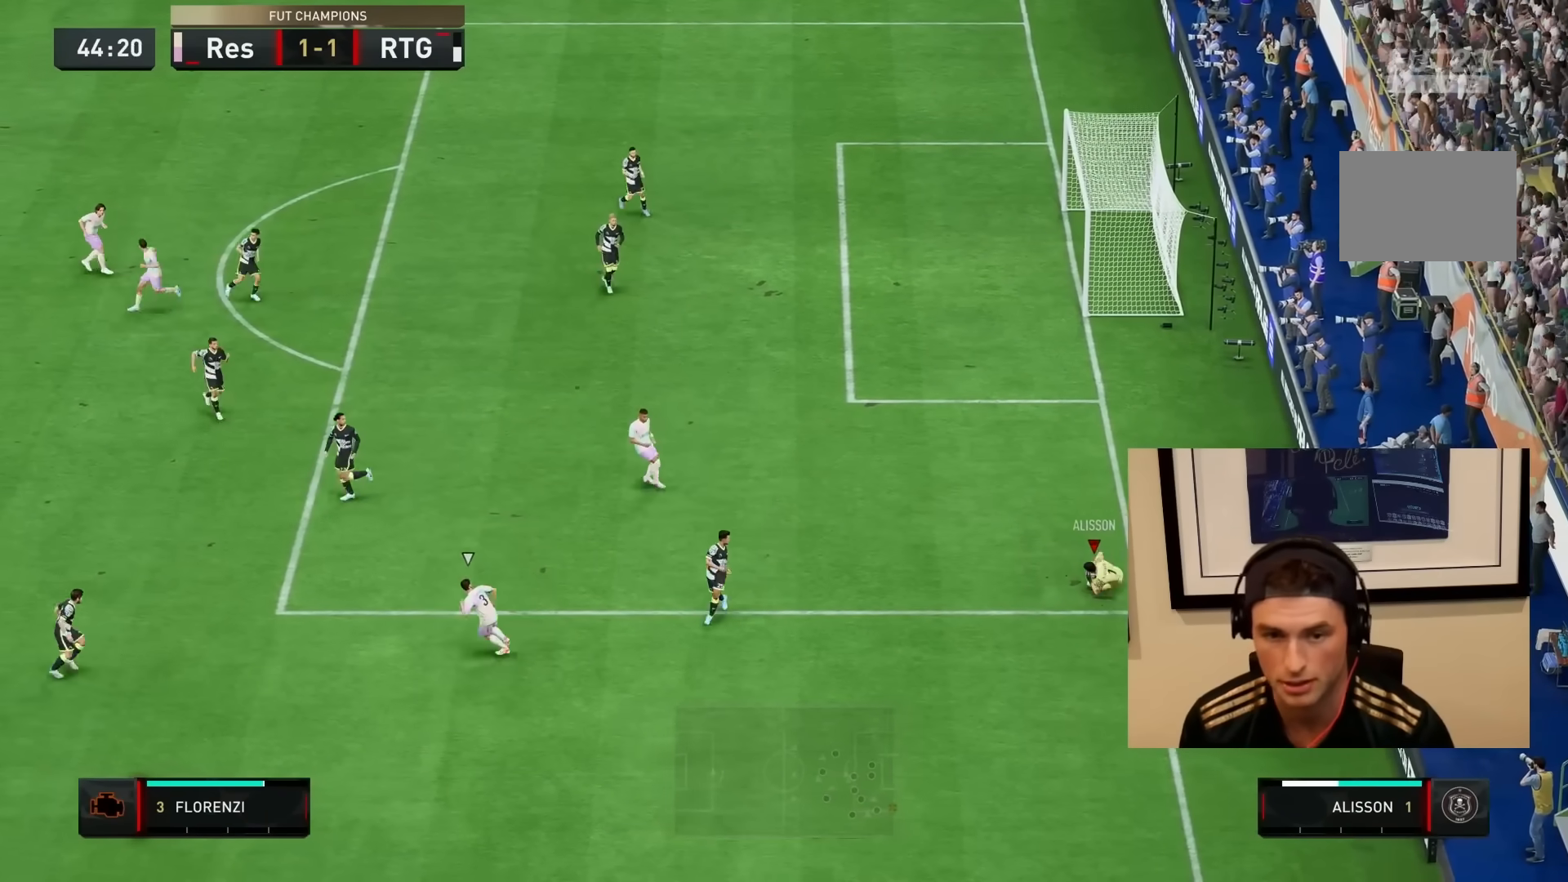
{"buttons": ["R2"], "left_stick": "left", "right_stick": "center", "events": []}
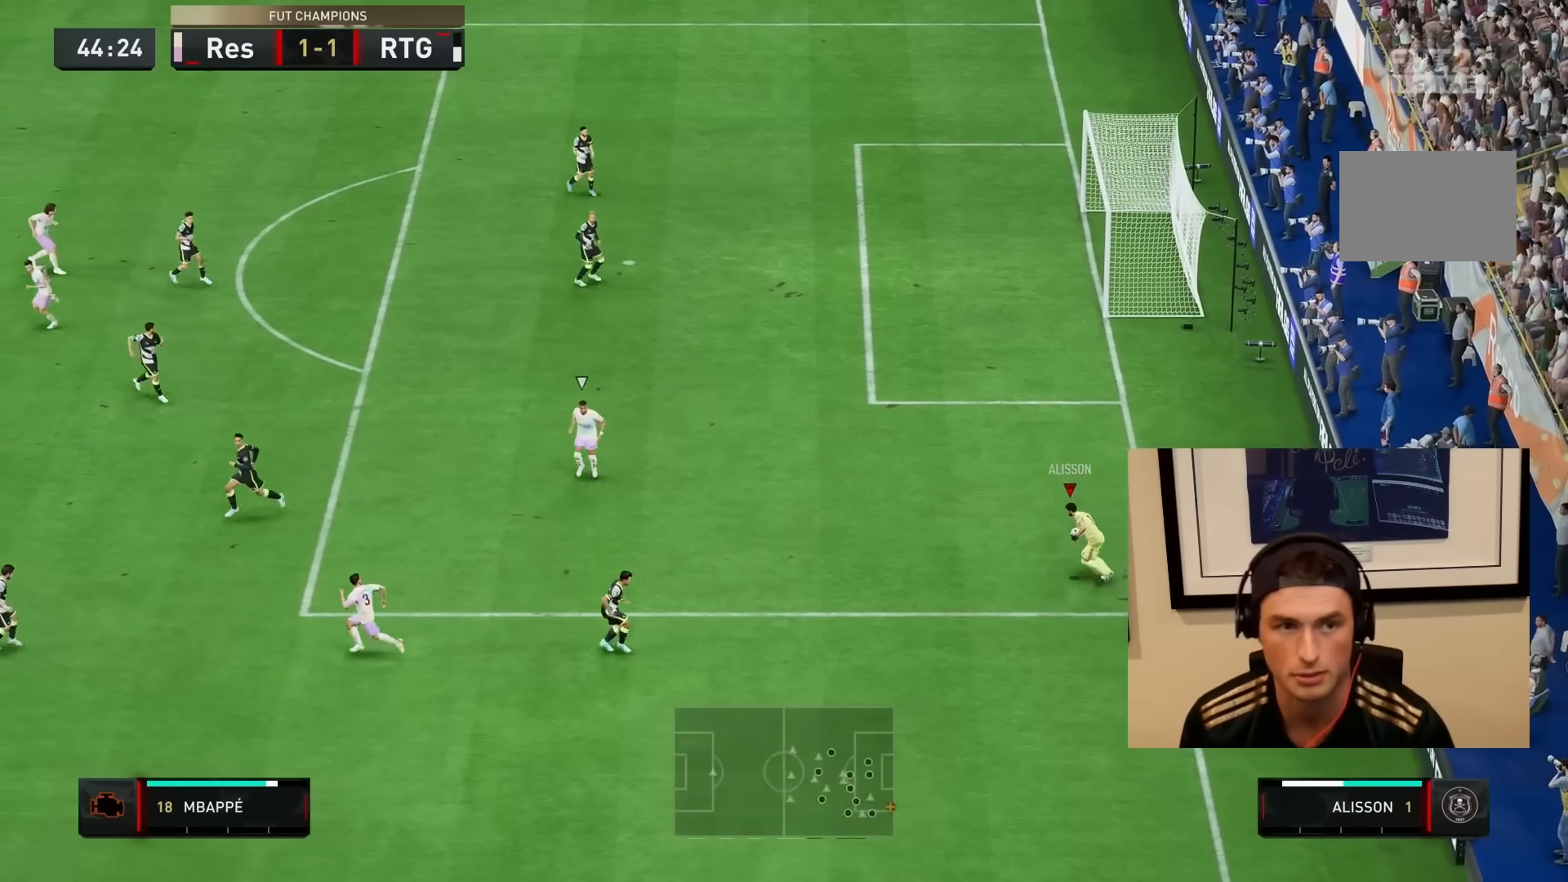
{"buttons": ["R2"], "left_stick": "up-left", "right_stick": "center", "events": [[400, "left_stick", "up-left"]]}